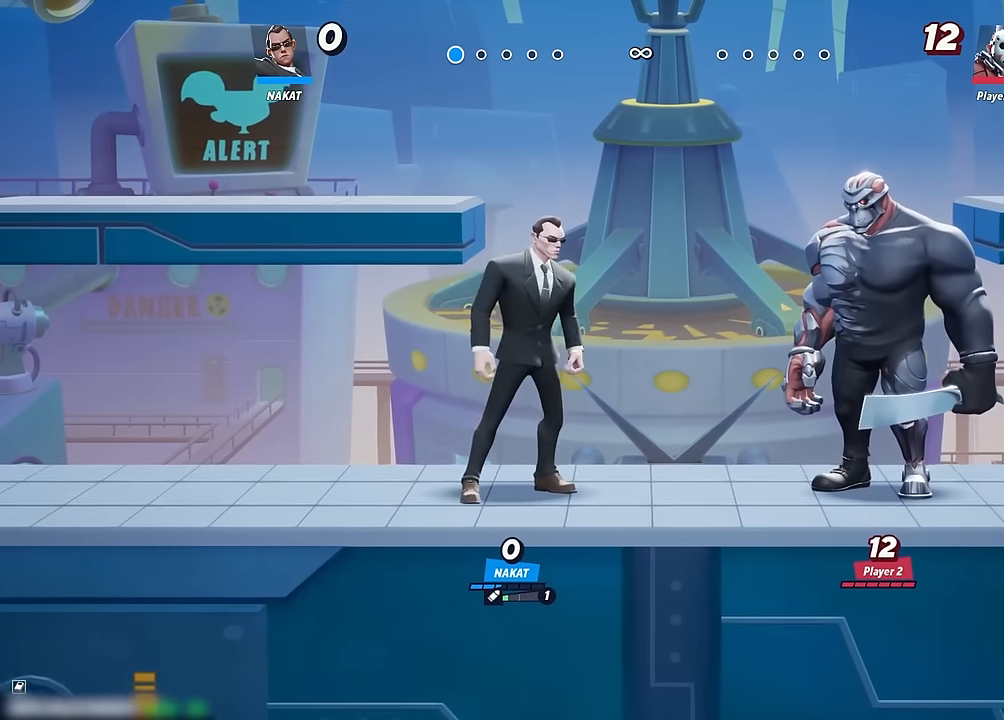
Gameplay with a controller (Xbox layout); each line is a JSON object with the inputs held at the frame after it. "events" lists button and stick changes between this image and that frame as [ms after this image, input, new state], when the widget could be followed in between. Not read: HOME.
{"buttons": [], "left_stick": "center", "right_stick": "center", "events": []}
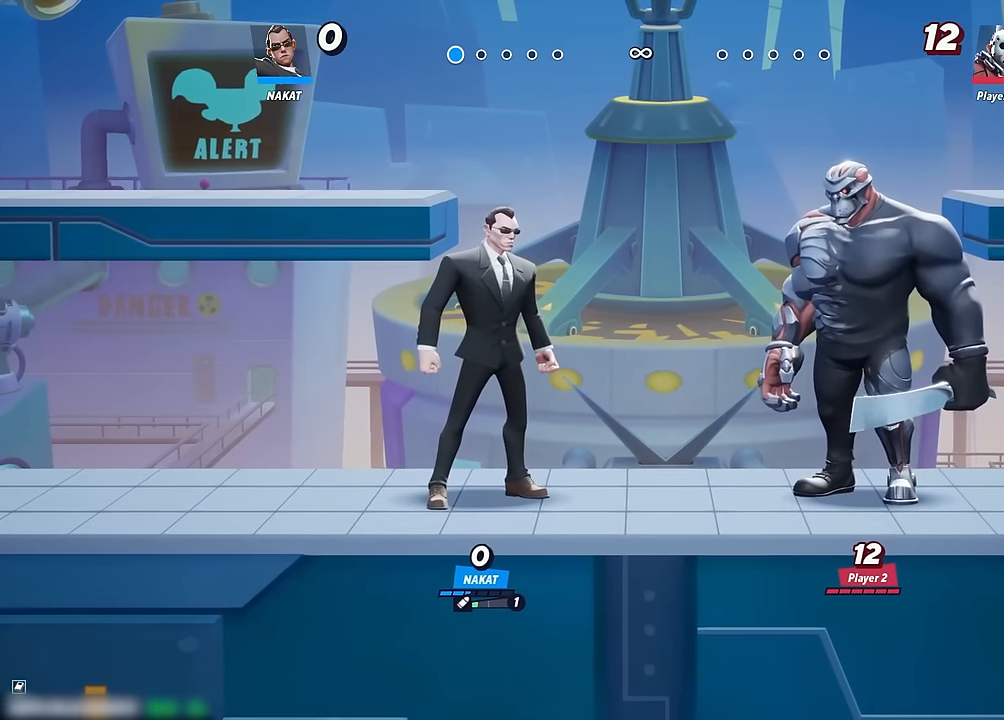
{"buttons": [], "left_stick": "center", "right_stick": "center", "events": []}
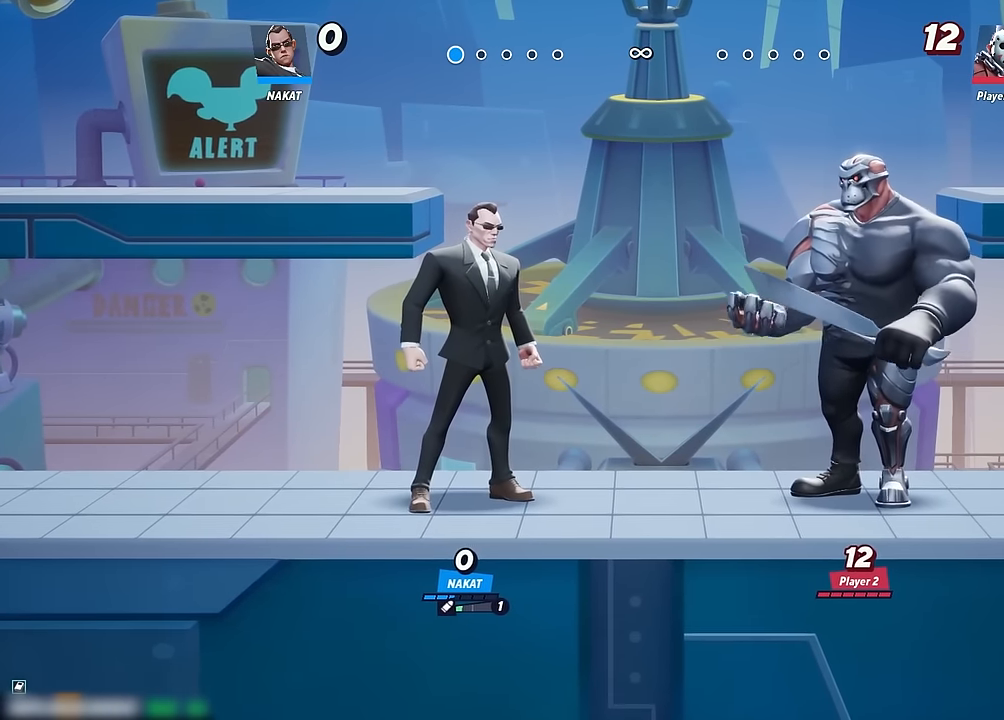
{"buttons": [], "left_stick": "center", "right_stick": "center", "events": []}
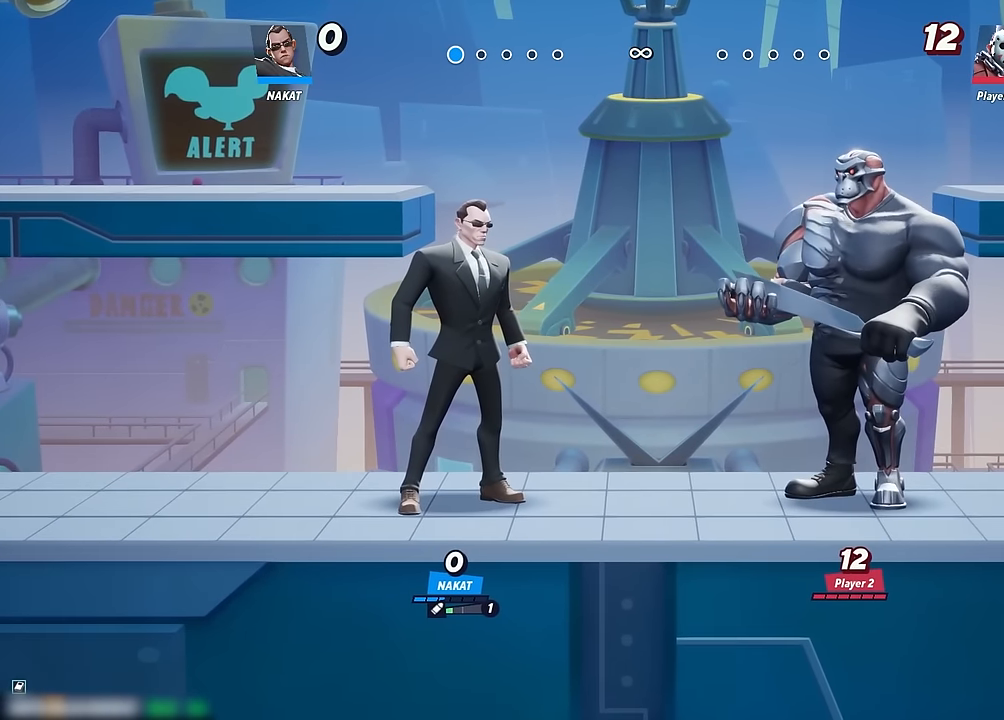
{"buttons": [], "left_stick": "center", "right_stick": "center", "events": []}
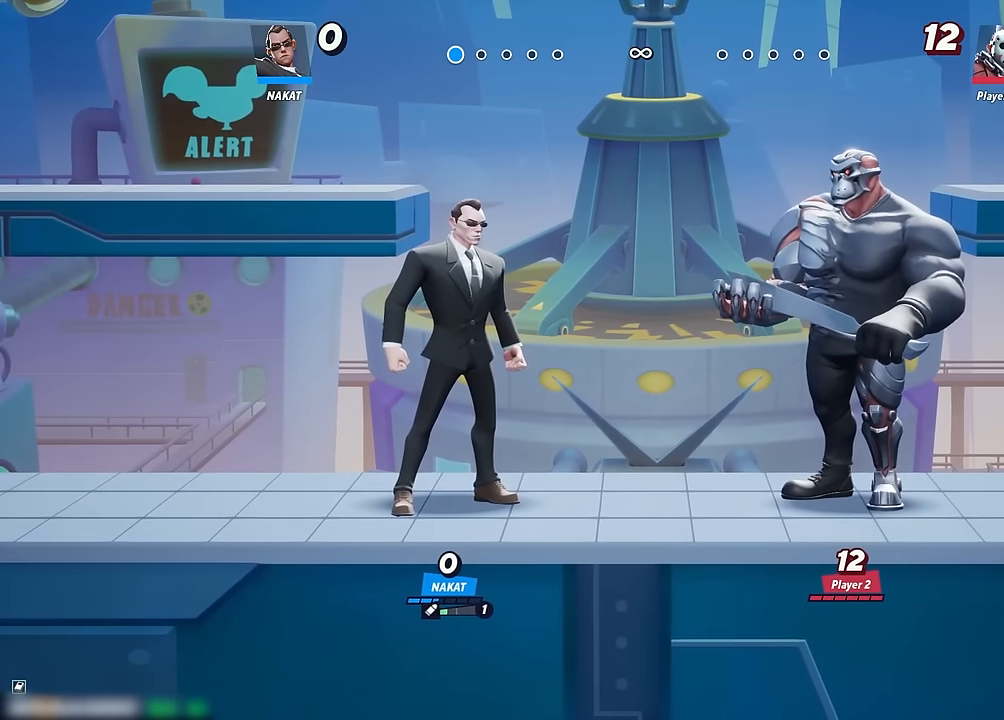
{"buttons": [], "left_stick": "center", "right_stick": "center", "events": [[17, "left_stick", "up-left"], [317, "left_stick", "right"], [467, "left_stick", "center"]]}
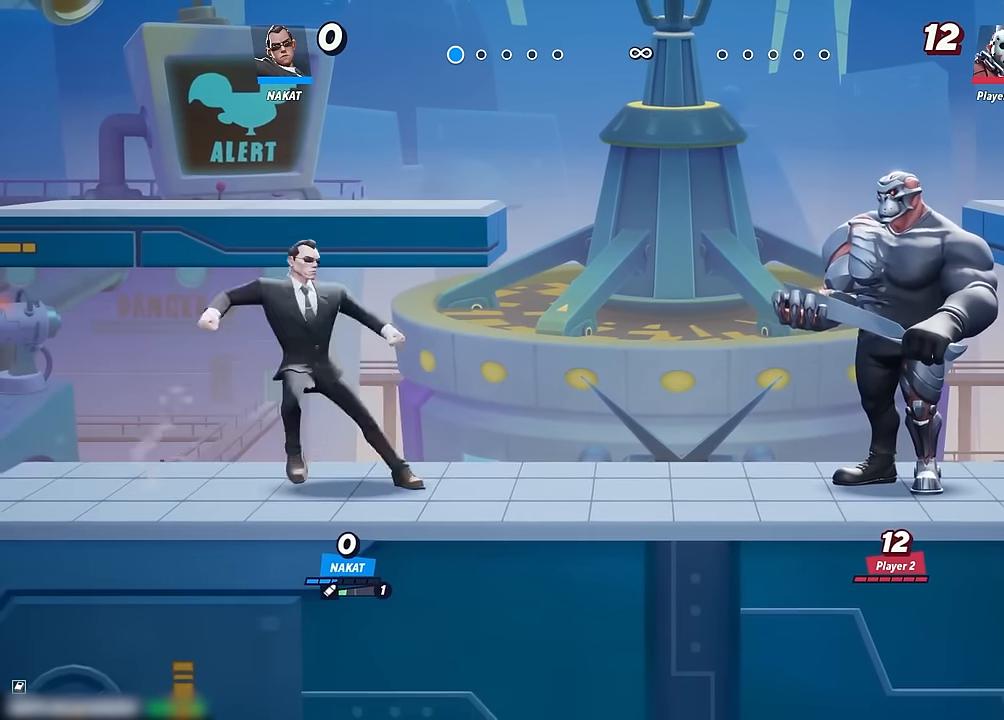
{"buttons": [], "left_stick": "right", "right_stick": "right", "events": [[217, "left_stick", "right"], [283, "left_stick", "center"], [367, "left_stick", "right"], [483, "right_stick", "right"]]}
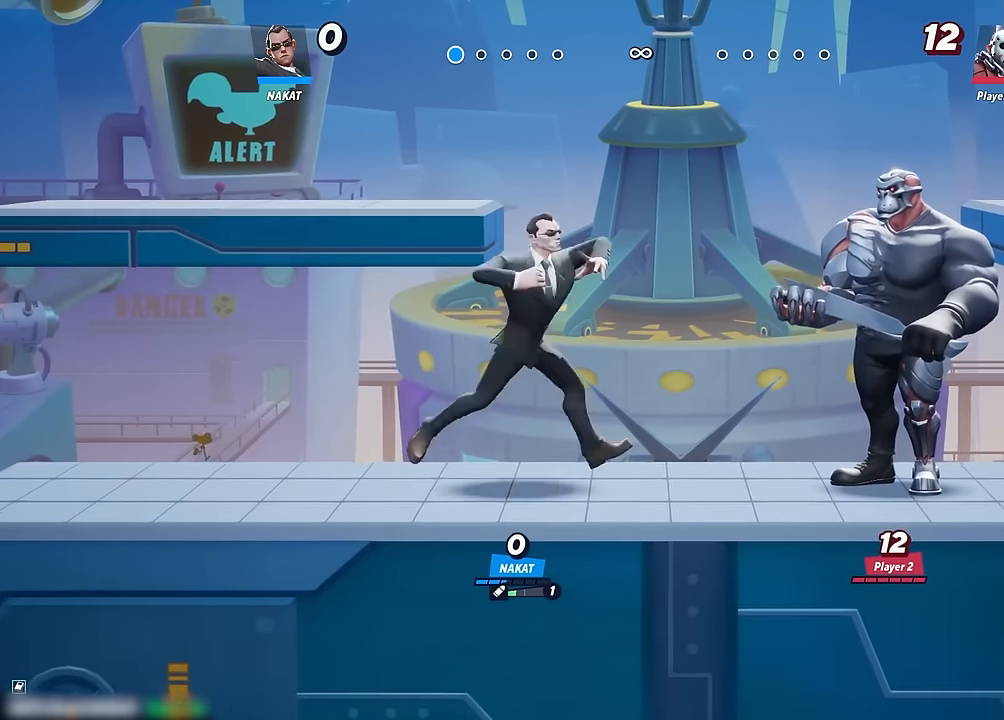
{"buttons": [], "left_stick": "right", "right_stick": "center", "events": [[33, "right_stick", "center"]]}
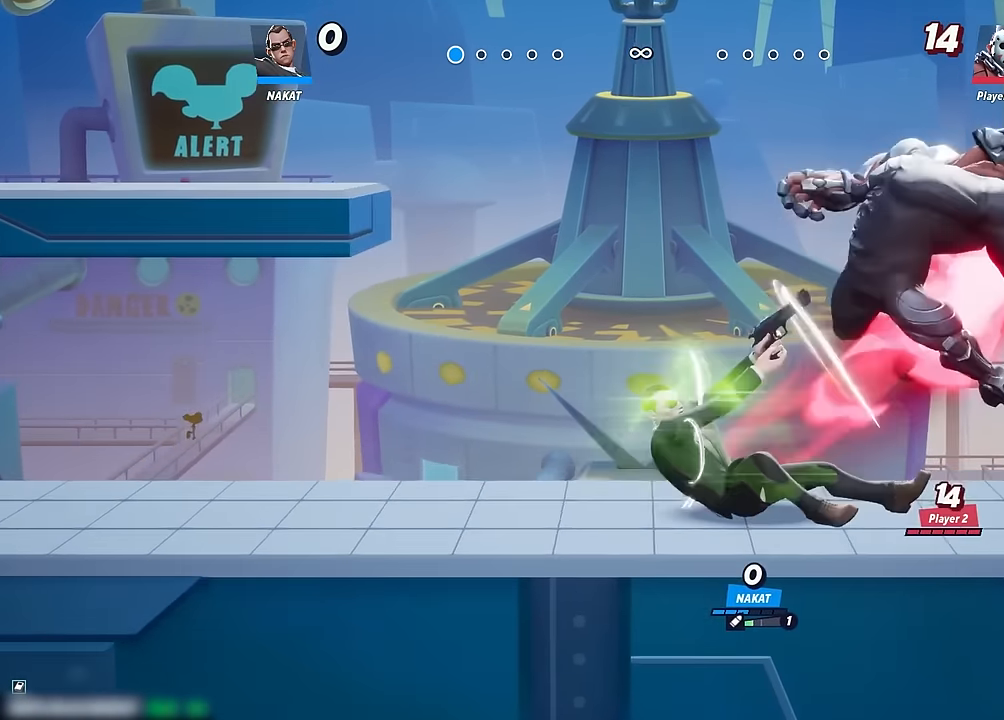
{"buttons": [], "left_stick": "center", "right_stick": "center", "events": [[283, "left_stick", "center"]]}
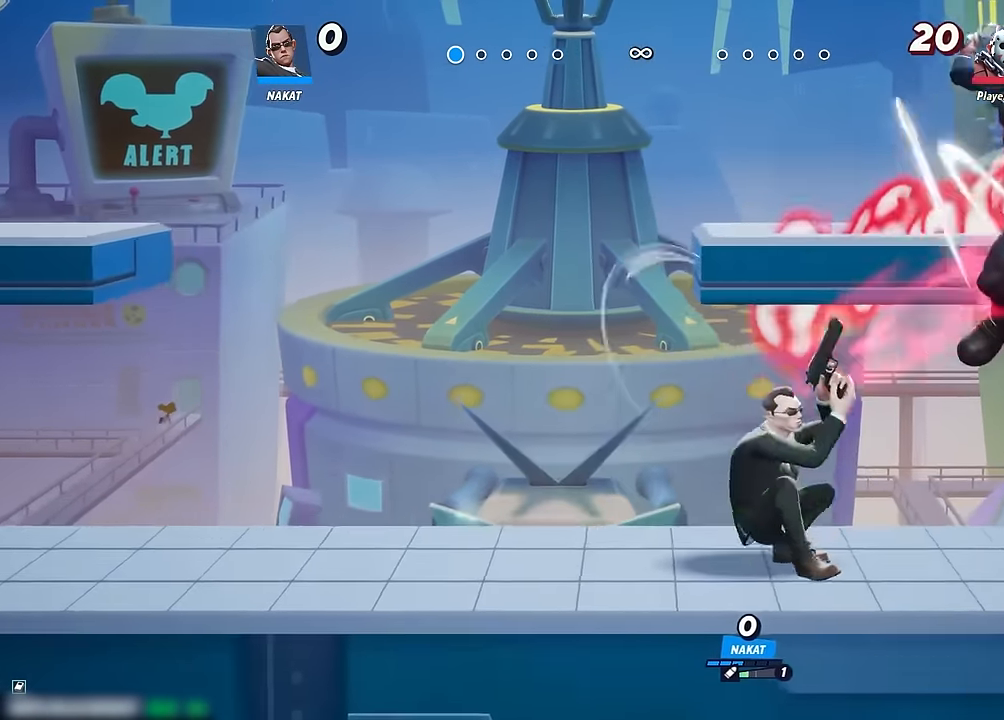
{"buttons": [], "left_stick": "left", "right_stick": "center", "events": [[350, "left_stick", "left"]]}
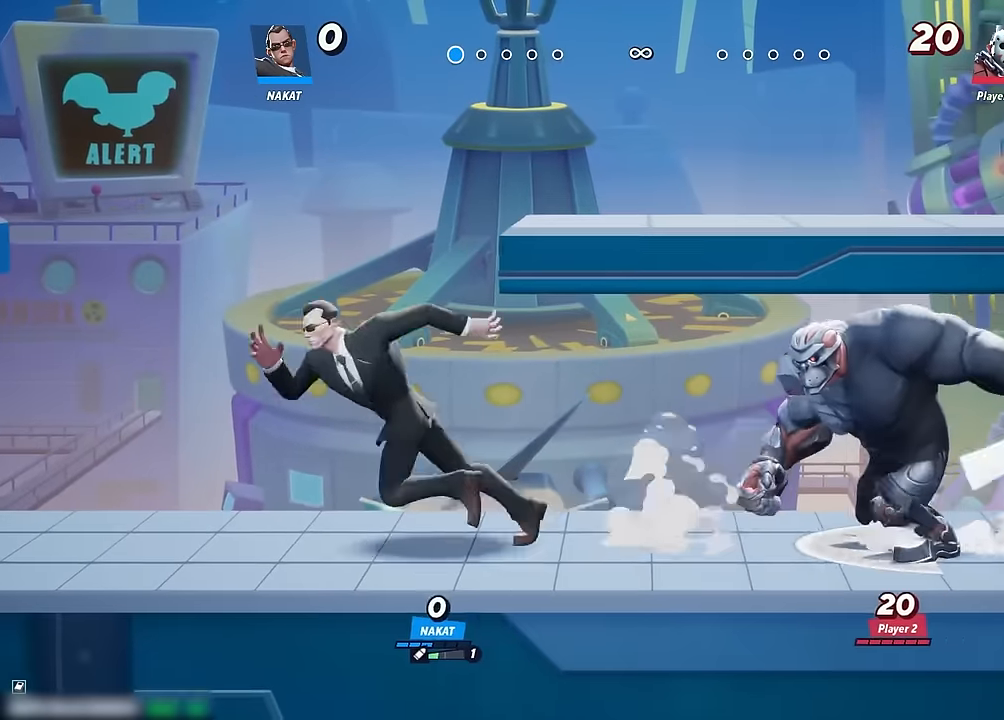
{"buttons": [], "left_stick": "left", "right_stick": "center", "events": []}
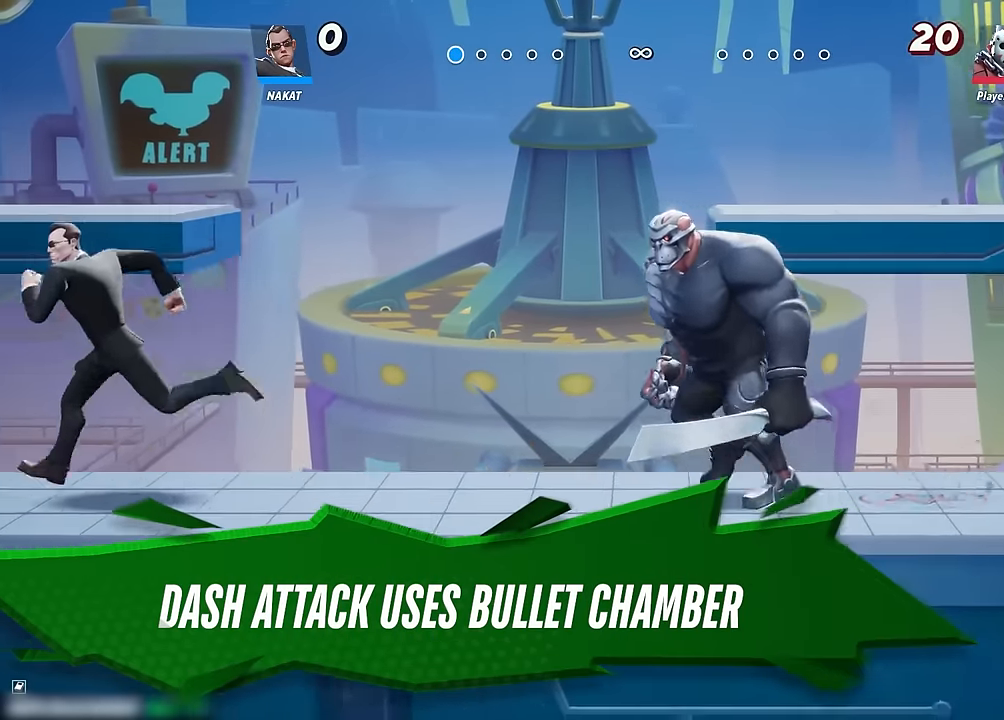
{"buttons": [], "left_stick": "right", "right_stick": "center", "events": [[200, "left_stick", "center"], [317, "left_stick", "right"]]}
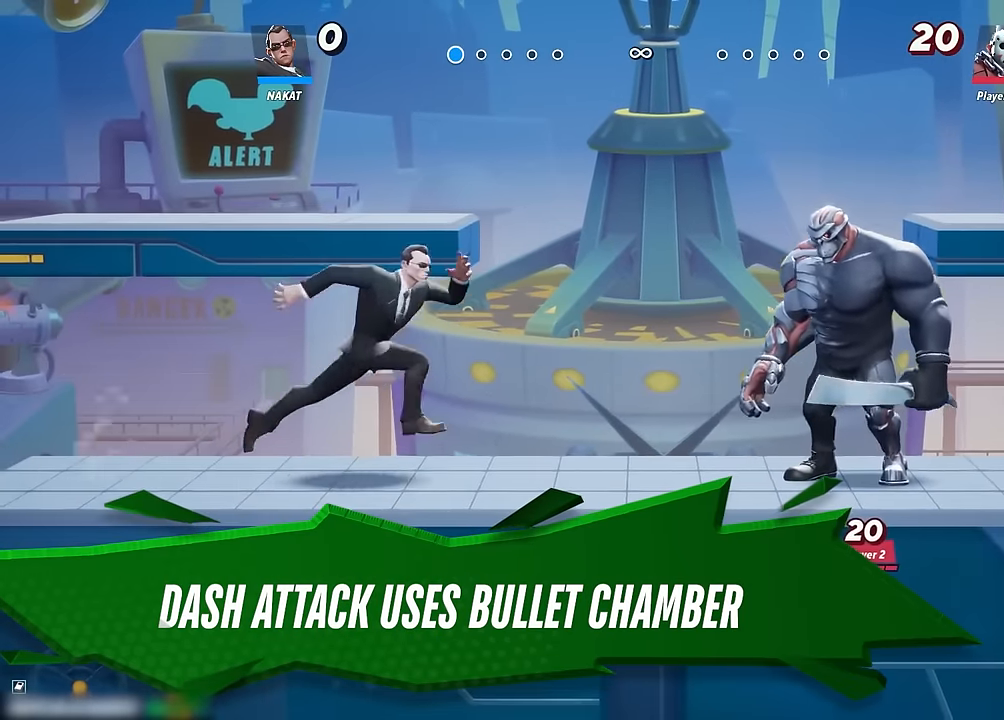
{"buttons": [], "left_stick": "center", "right_stick": "center", "events": [[50, "left_stick", "center"]]}
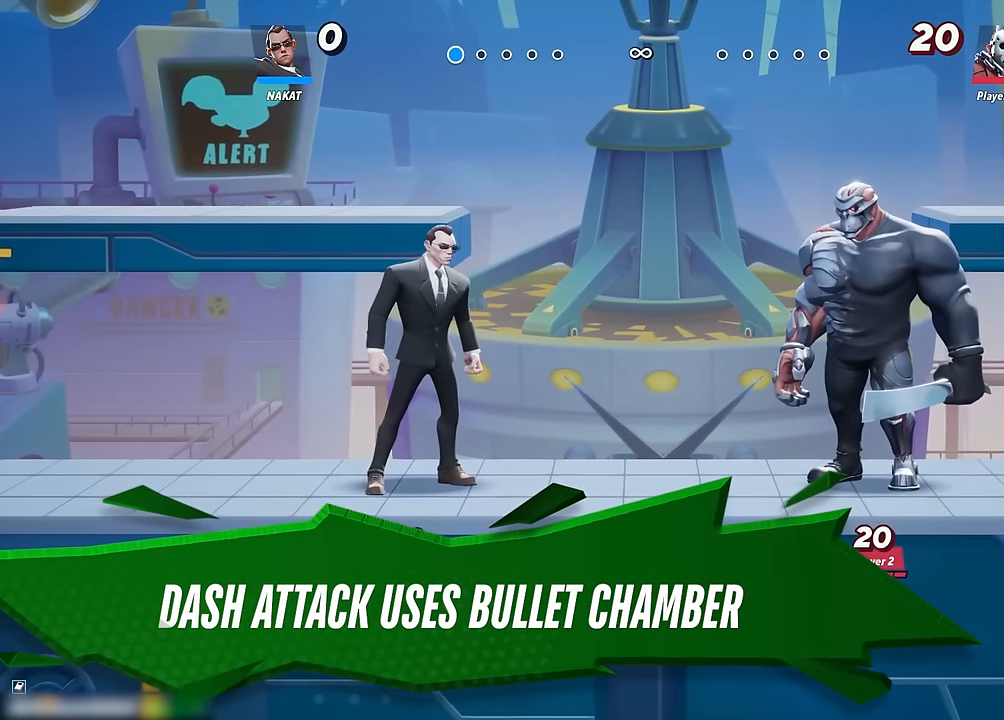
{"buttons": [], "left_stick": "center", "right_stick": "center", "events": []}
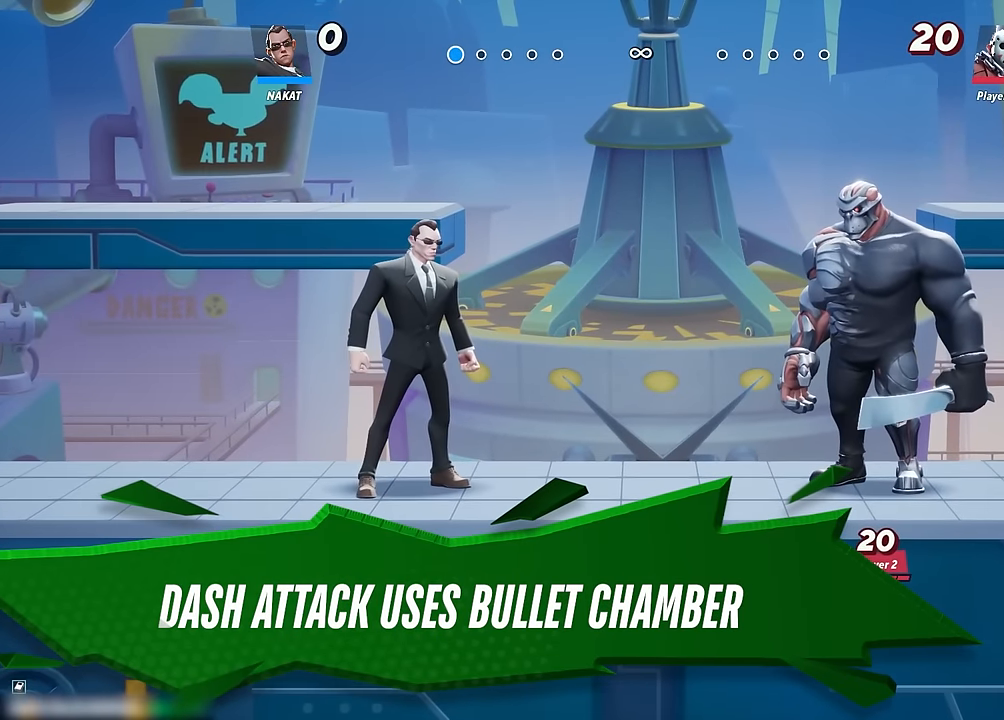
{"buttons": [], "left_stick": "center", "right_stick": "center", "events": []}
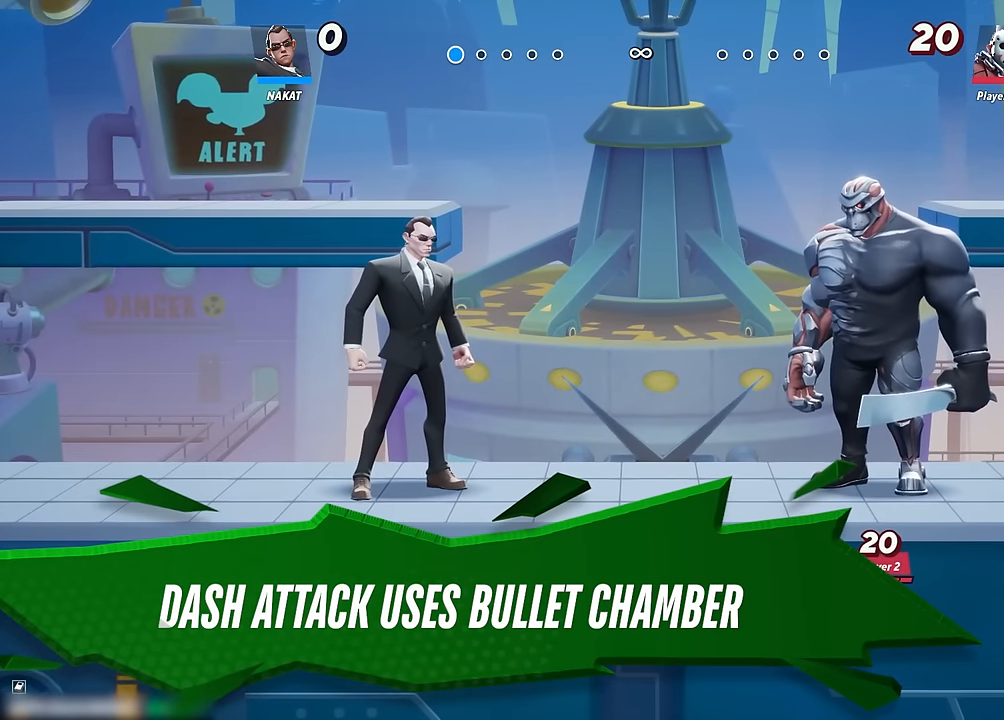
{"buttons": [], "left_stick": "center", "right_stick": "center", "events": []}
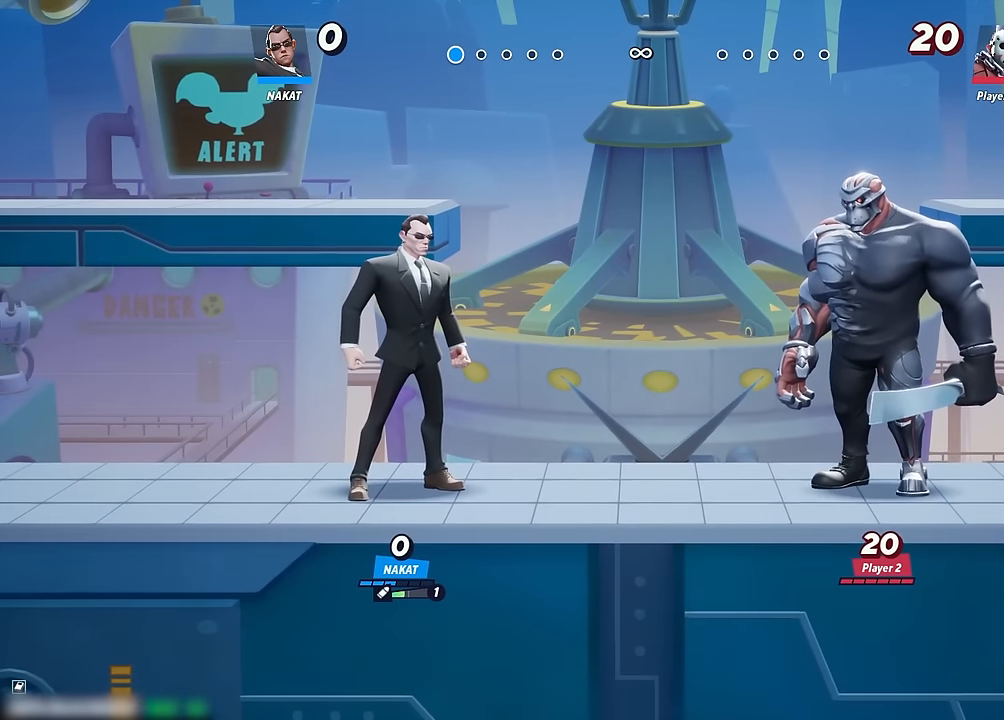
{"buttons": [], "left_stick": "center", "right_stick": "center", "events": []}
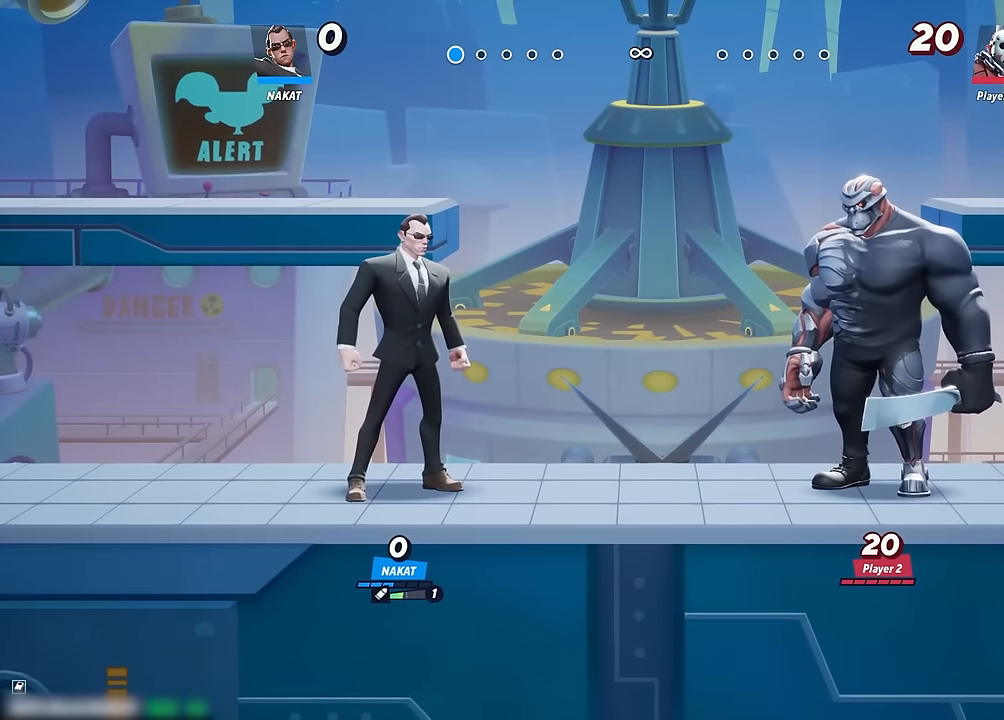
{"buttons": [], "left_stick": "center", "right_stick": "center", "events": []}
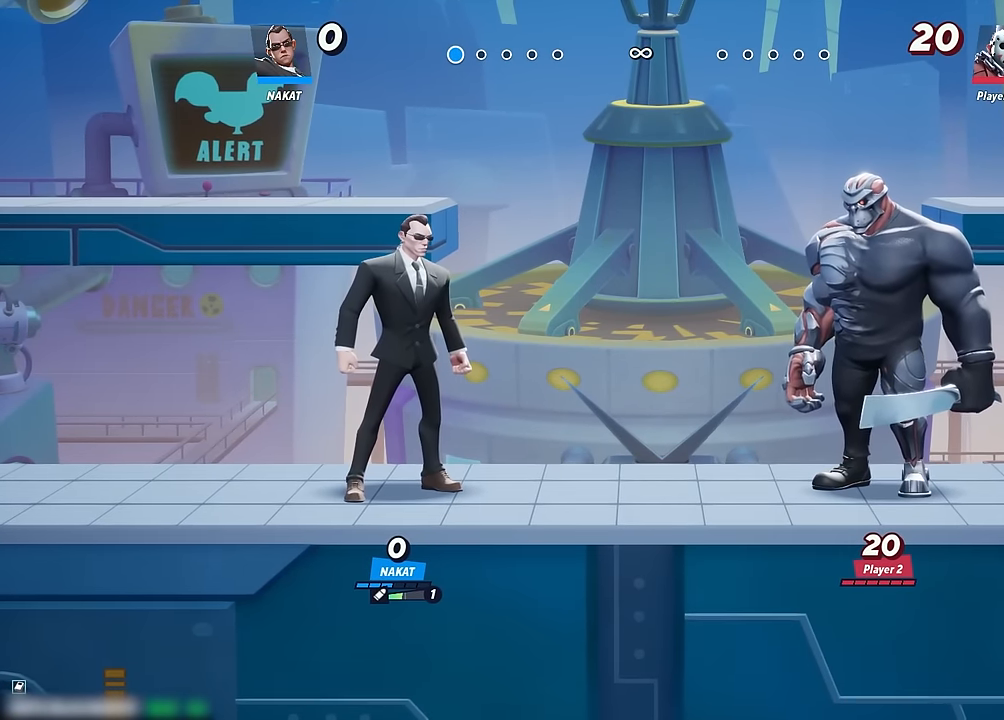
{"buttons": [], "left_stick": "center", "right_stick": "center", "events": []}
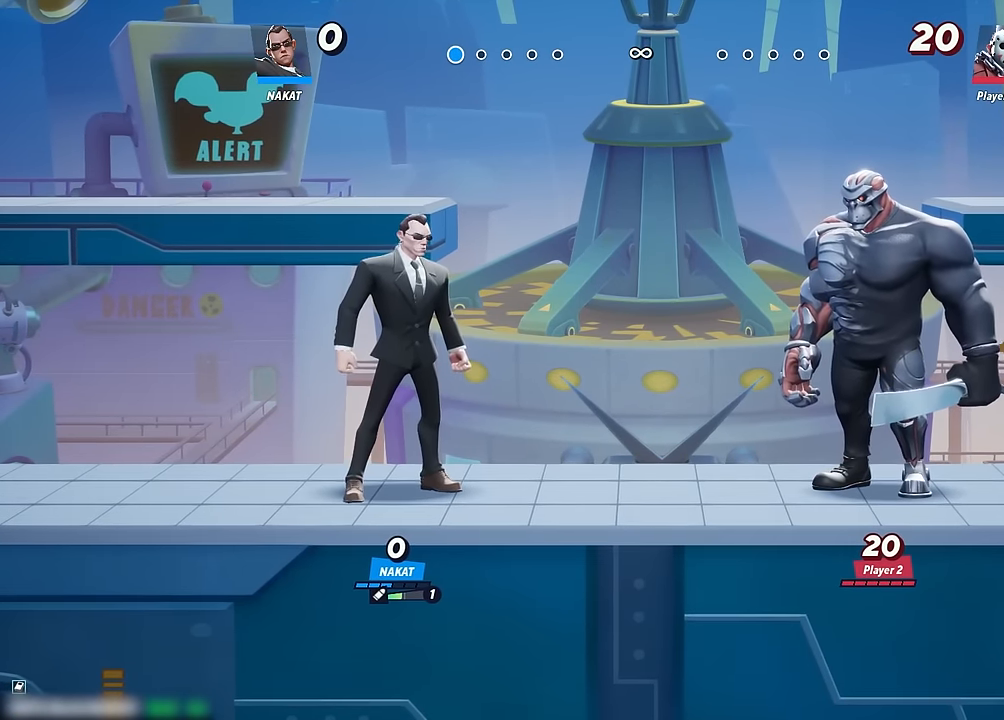
{"buttons": [], "left_stick": "center", "right_stick": "center", "events": [[17, "left_stick", "right"], [350, "left_stick", "center"]]}
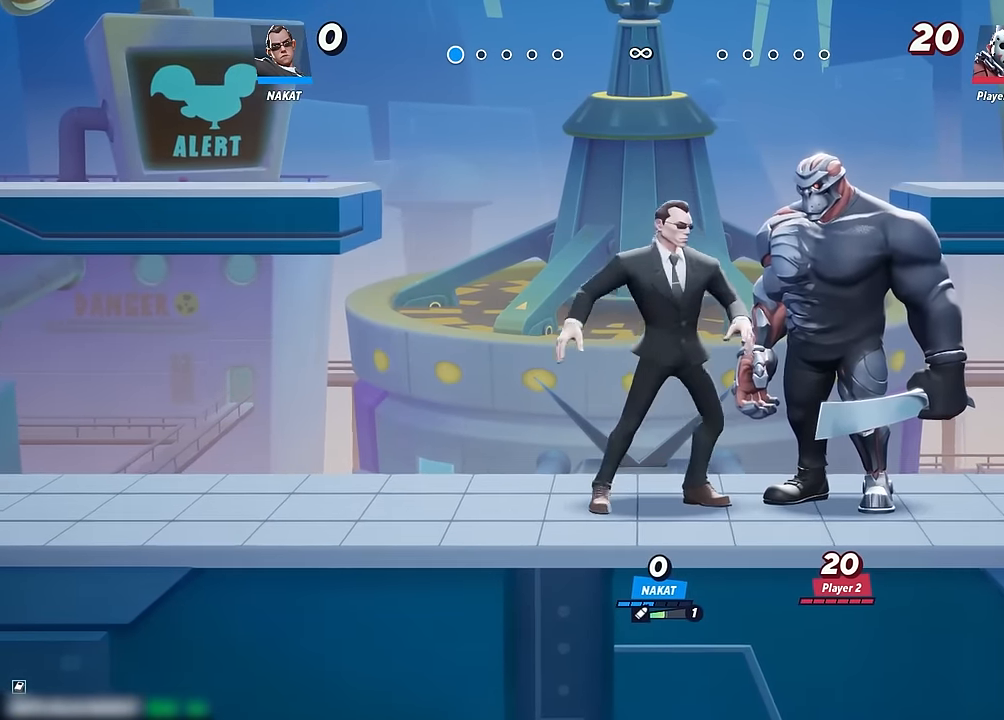
{"buttons": [], "left_stick": "left", "right_stick": "center", "events": [[450, "left_stick", "left"]]}
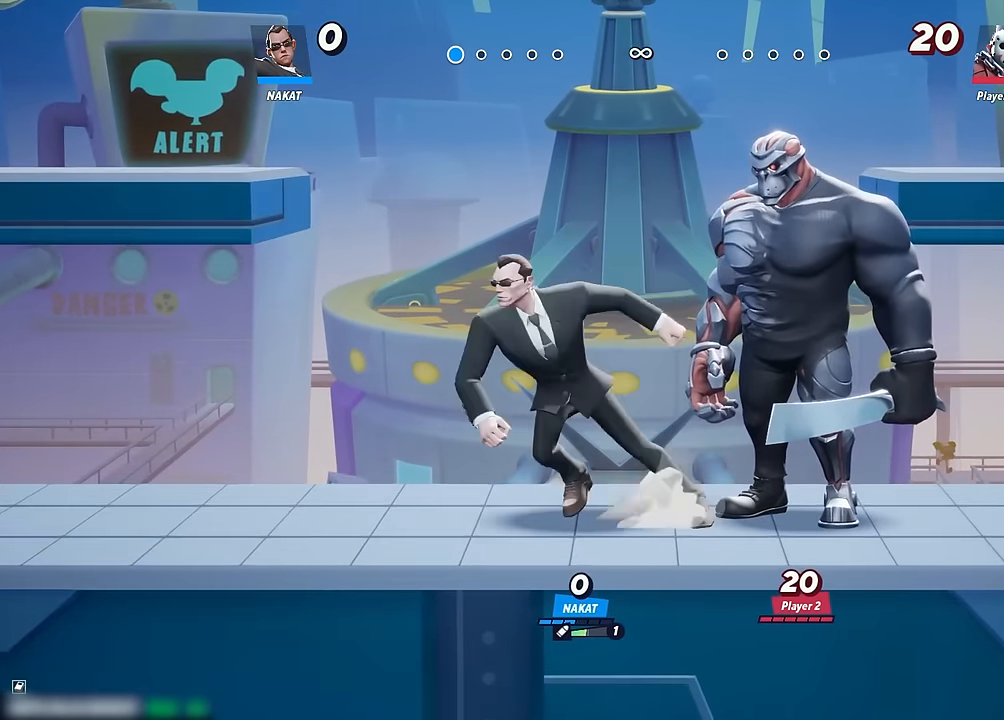
{"buttons": [], "left_stick": "center", "right_stick": "center", "events": [[317, "left_stick", "center"], [367, "left_stick", "right"], [450, "left_stick", "center"]]}